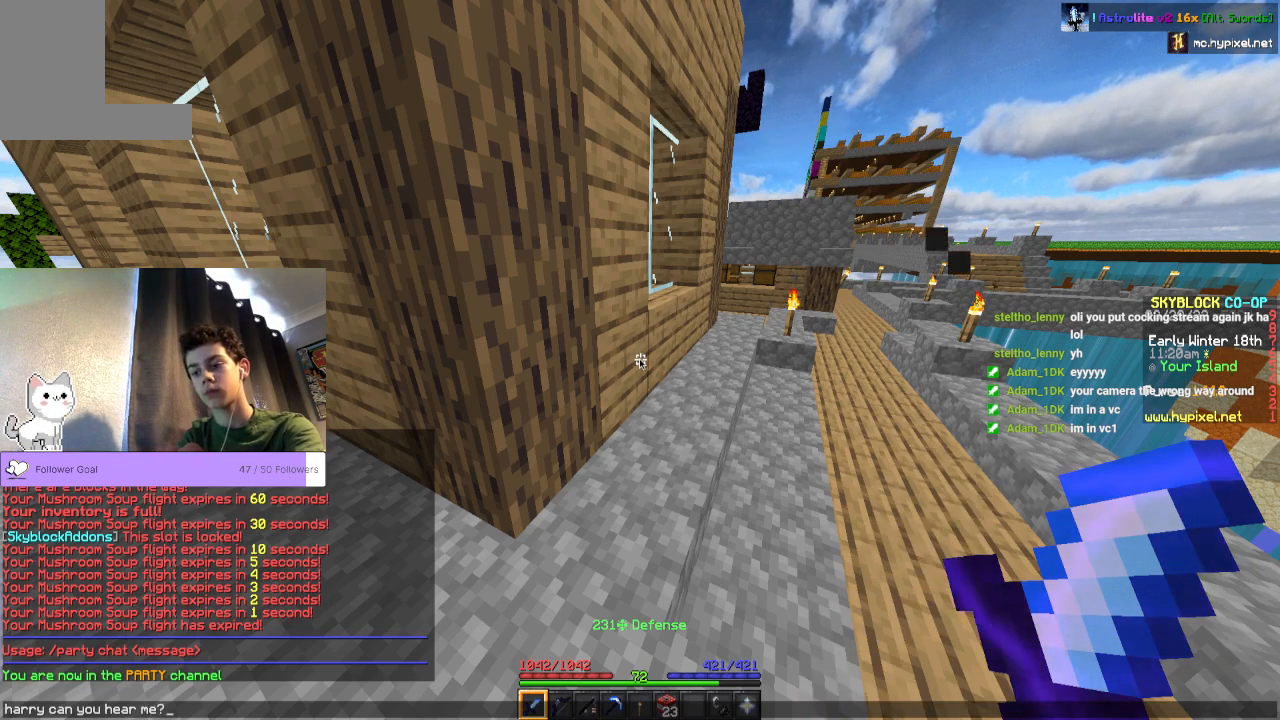
Gameplay with keyboard and mouse; each line is a JSON object with the keys and mouse buttons held at the frame after it. "events" lists presses ("down") and releases ("up") of "a", "d", "s", "space", "w", "mouse_left" and "mouse_right" between this image and that frame as [ms after this image, input, new state], when the widget could be followed in between. "mouse_left", "mouse_right" = the "left", "right" buttons of the "mouse" list. No other keys are recorded. Fast repeated clicks can show as one long hold. Mouse movement is not recorded.
{"keys": ["w"], "mouse": [], "events": [[367, "w", "down"]]}
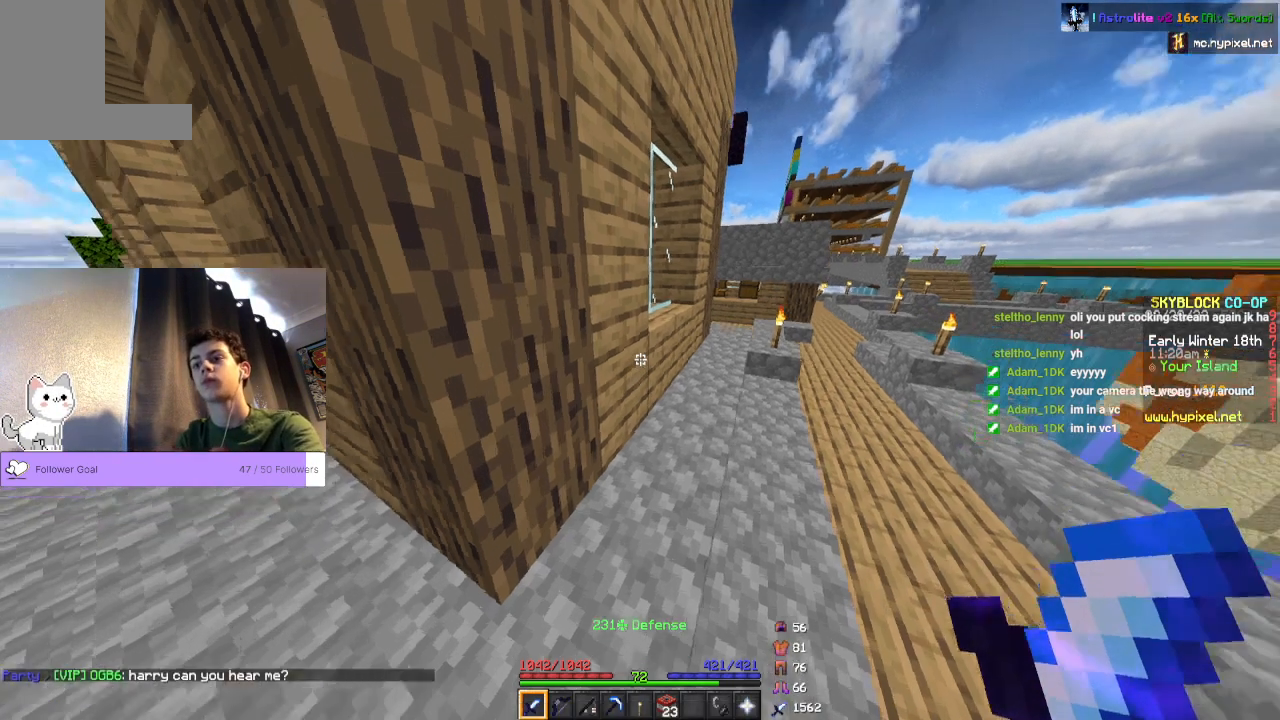
{"keys": ["space", "w"], "mouse": [], "events": [[33, "space", "down"]]}
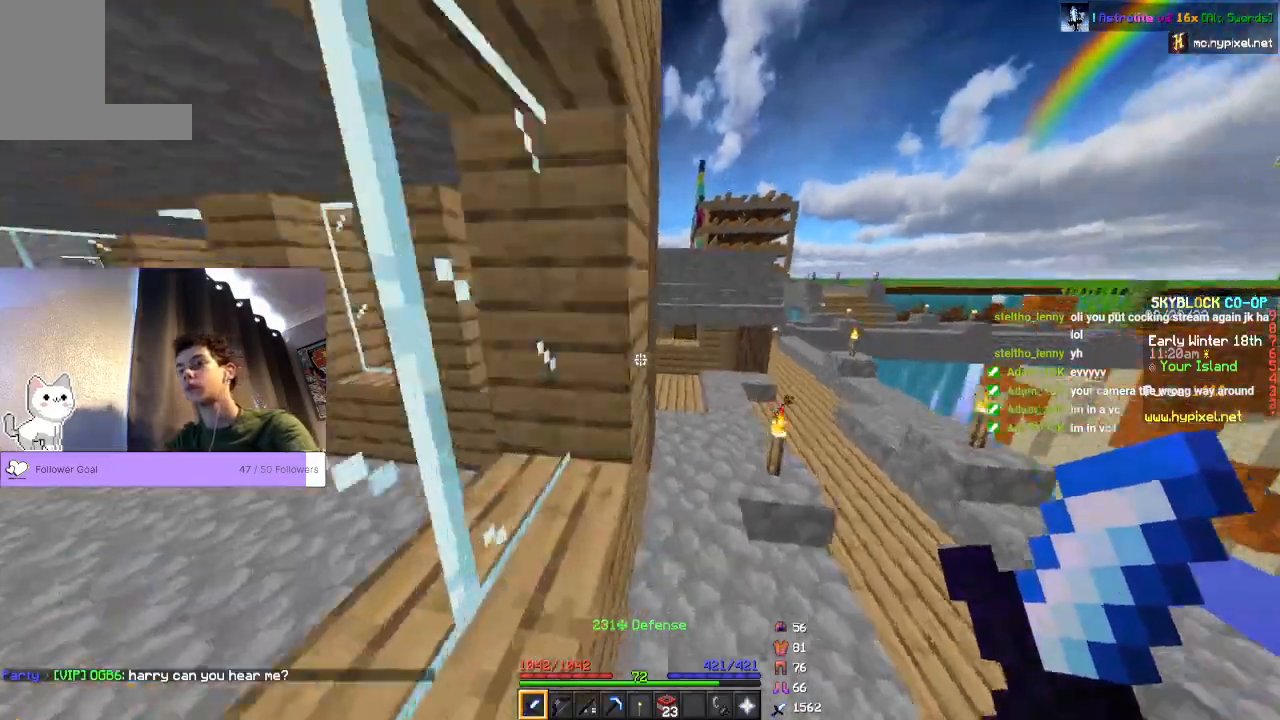
{"keys": ["space", "w"], "mouse": [], "events": []}
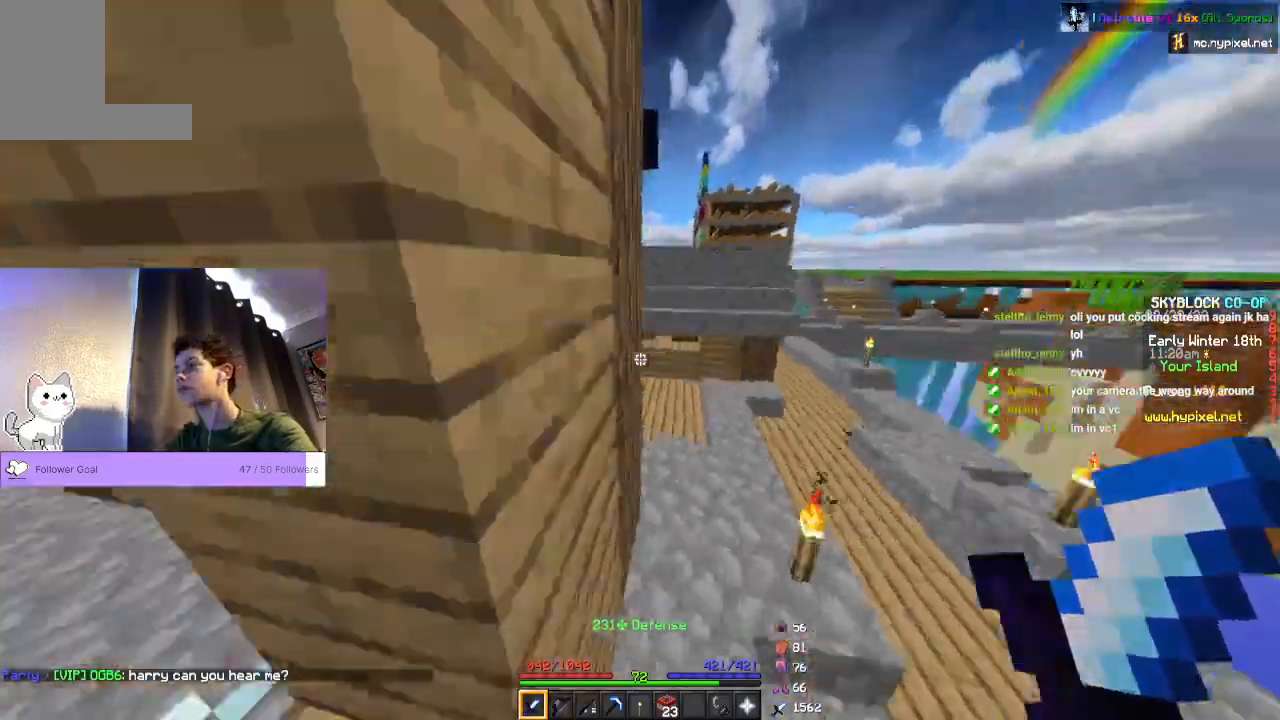
{"keys": ["space", "w"], "mouse": [], "events": []}
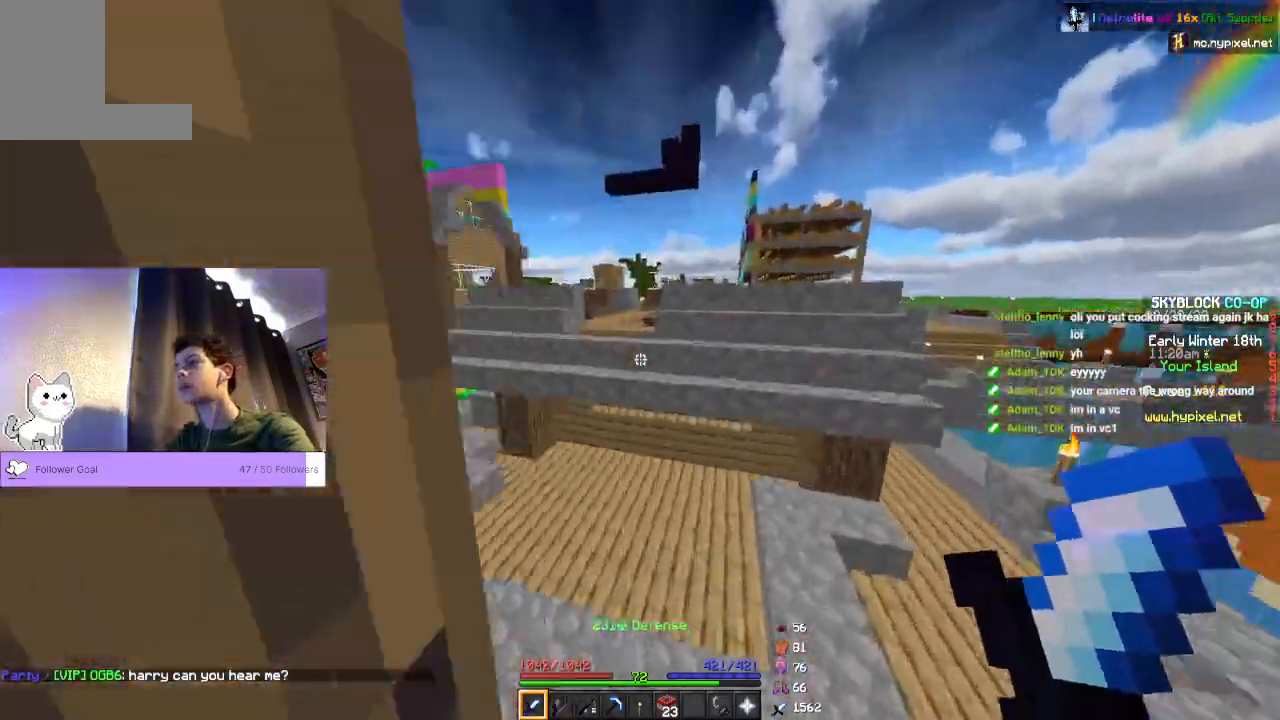
{"keys": ["space", "w"], "mouse": [], "events": []}
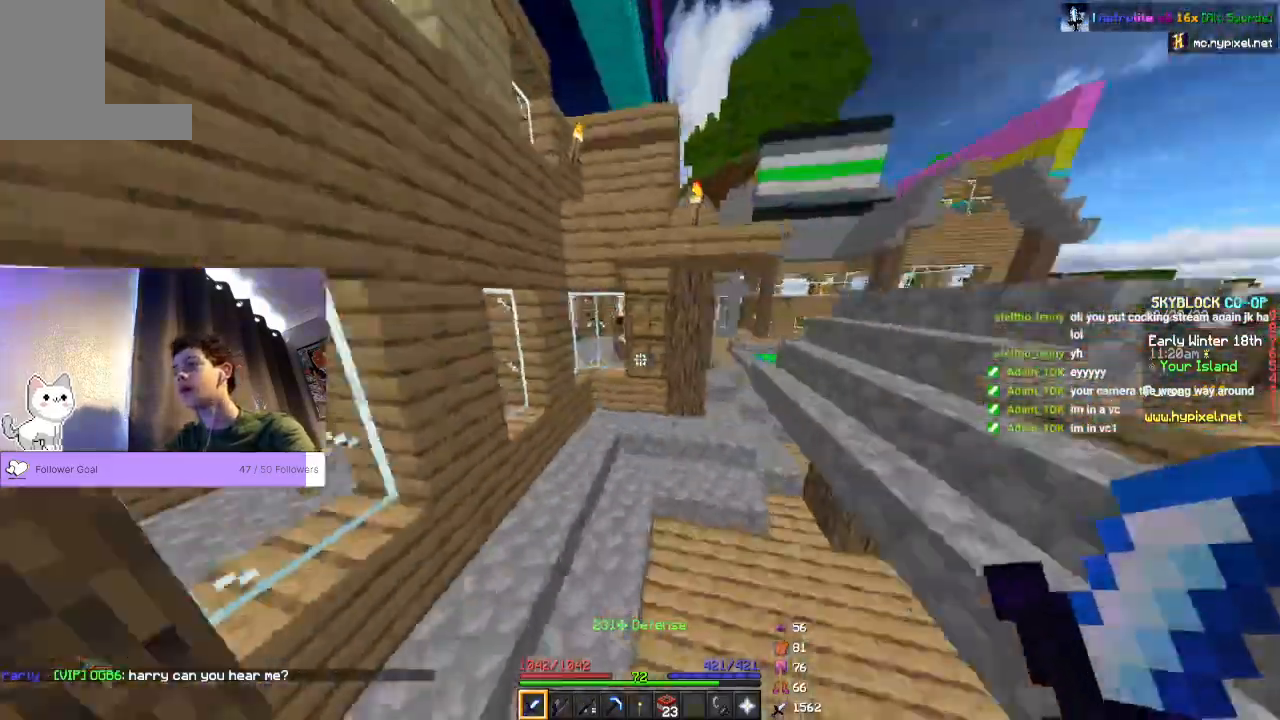
{"keys": ["space", "w"], "mouse": [], "events": []}
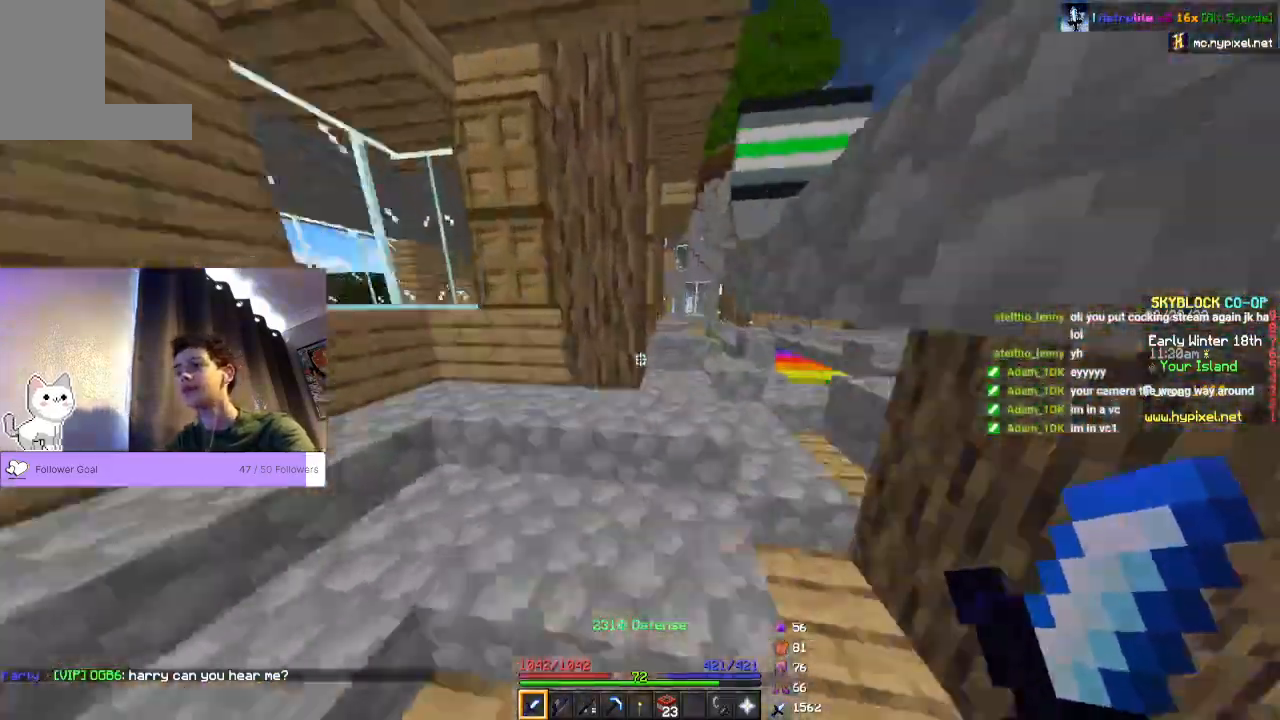
{"keys": ["space", "w"], "mouse": [], "events": []}
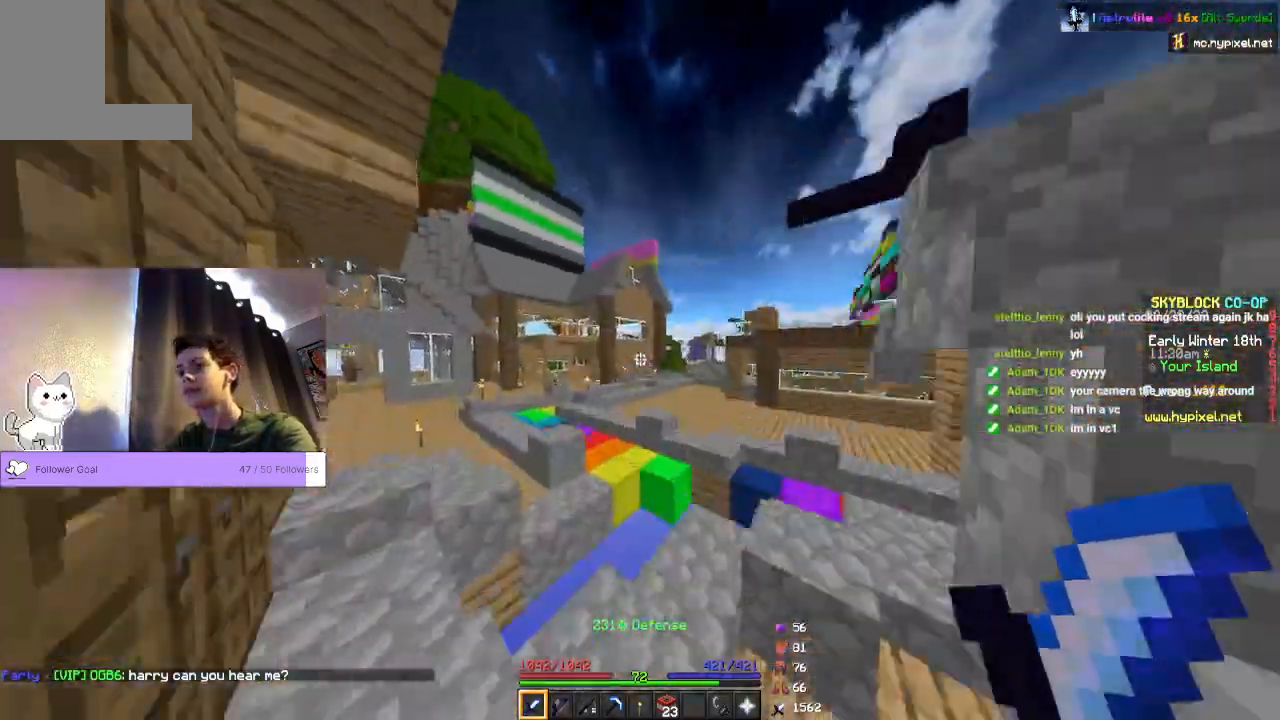
{"keys": ["space", "w"], "mouse": [], "events": []}
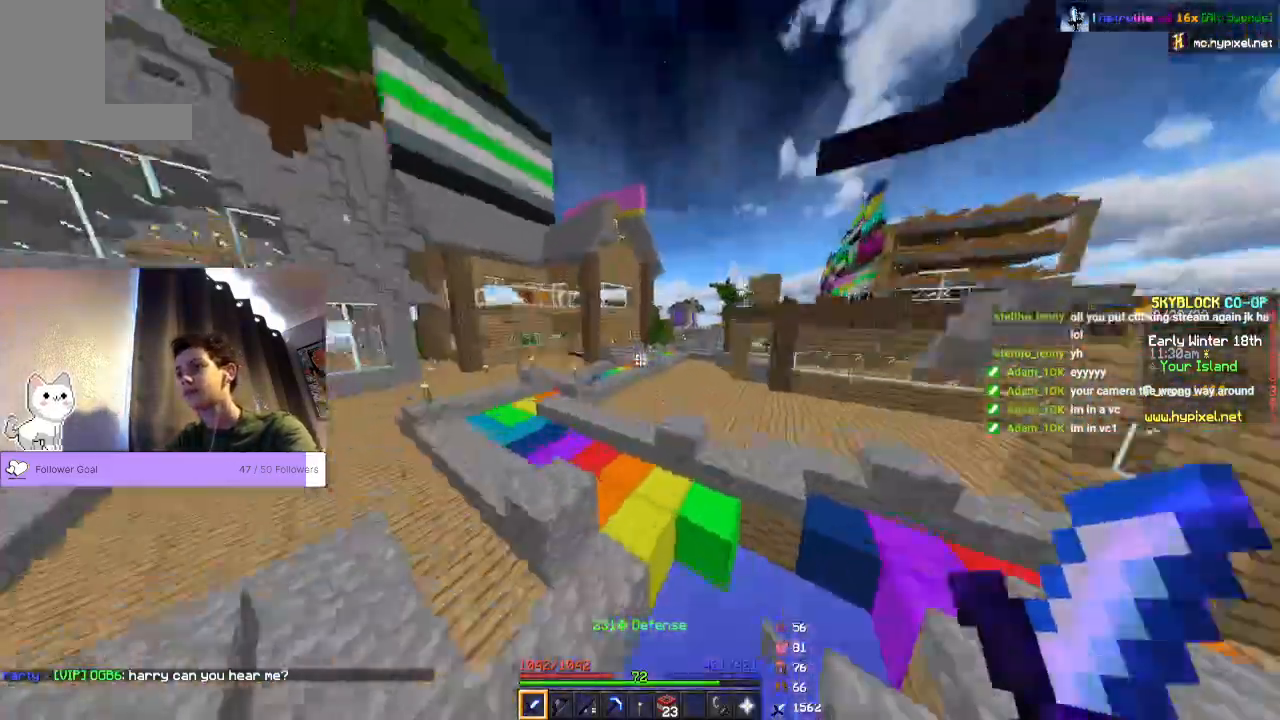
{"keys": ["space", "w"], "mouse": []}
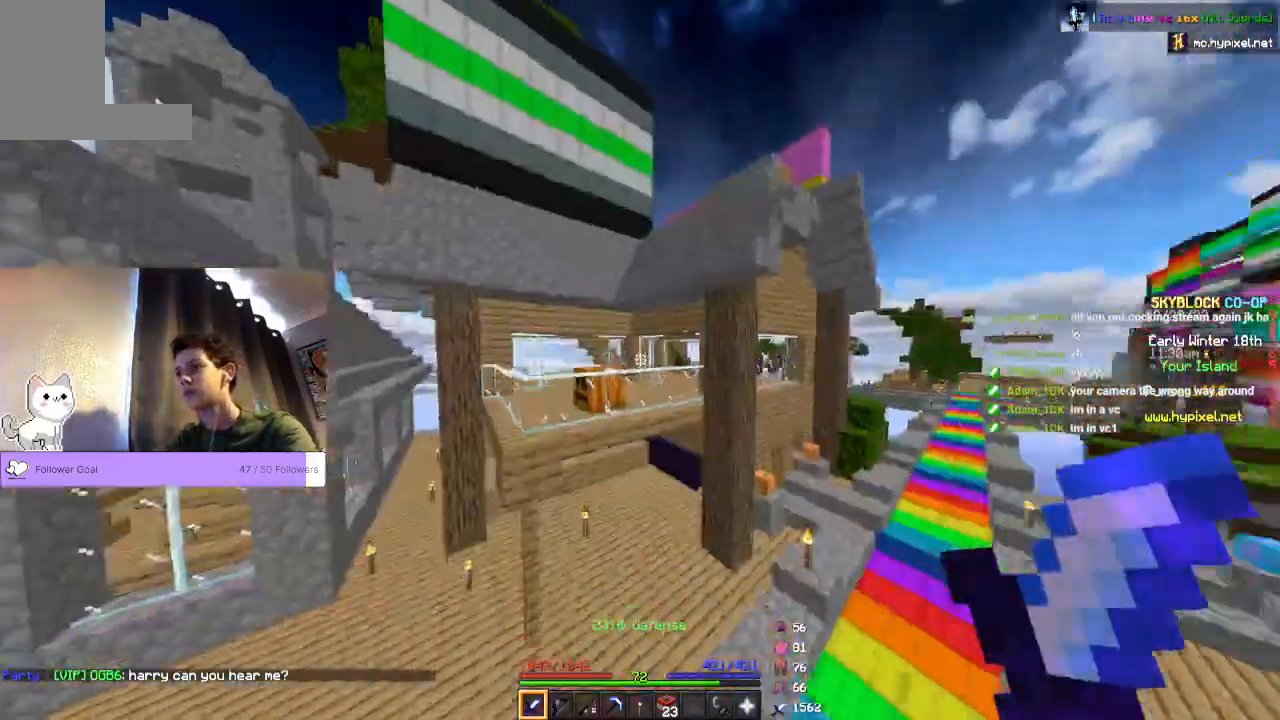
{"keys": [], "mouse": [], "events": [[500, "space", "up"], [500, "w", "up"]]}